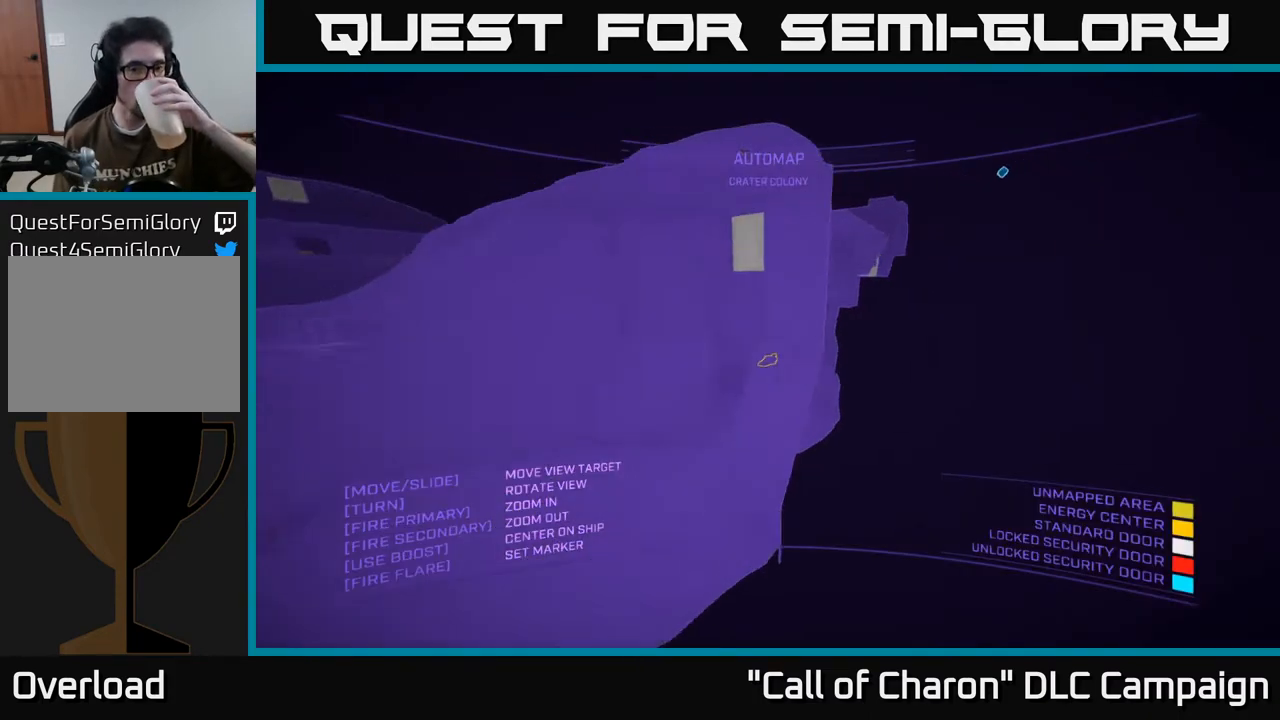
Gameplay with a controller (Xbox layout); each line is a JSON object with the inputs held at the frame after it. "events" lists button and stick changes between this image and that frame as [ms after this image, input, new state], when the widget could be followed in between.
{"buttons": [], "left_stick": "center", "right_stick": "down-right", "events": [[183, "right_stick", "center"], [350, "right_stick", "down"], [417, "right_stick", "down-right"]]}
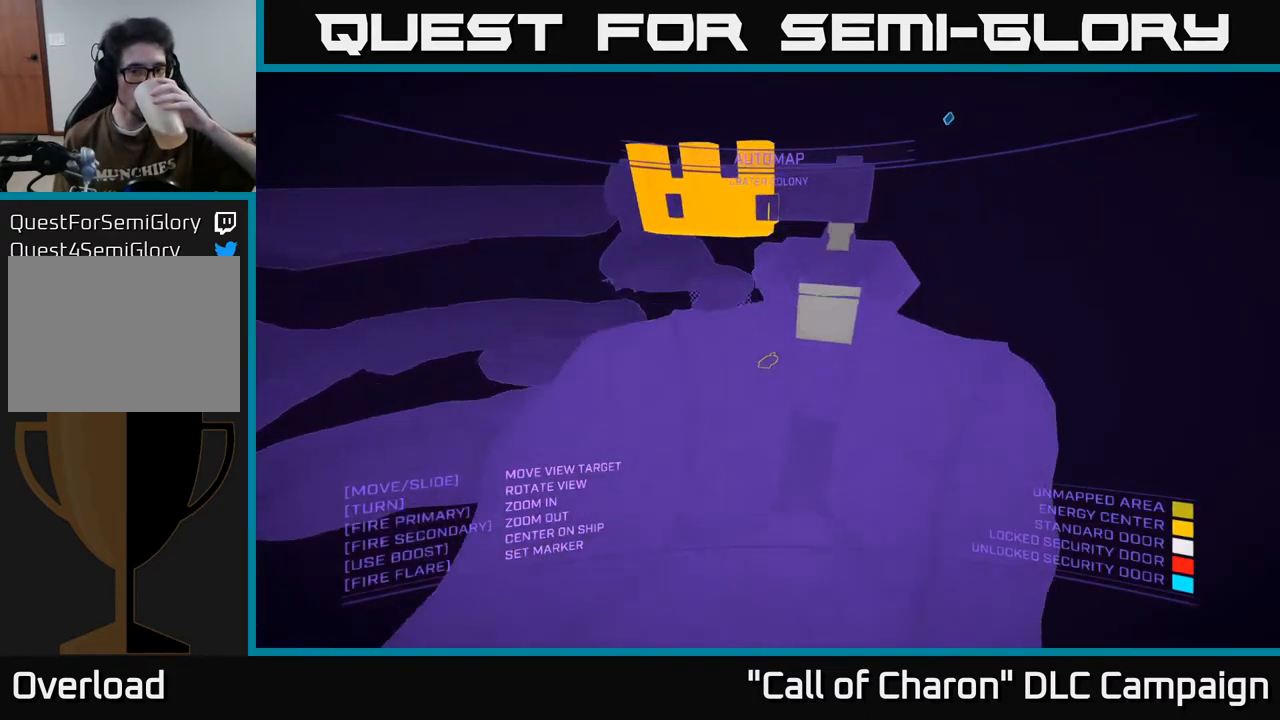
{"buttons": [], "left_stick": "center", "right_stick": "right", "events": [[267, "right_stick", "right"]]}
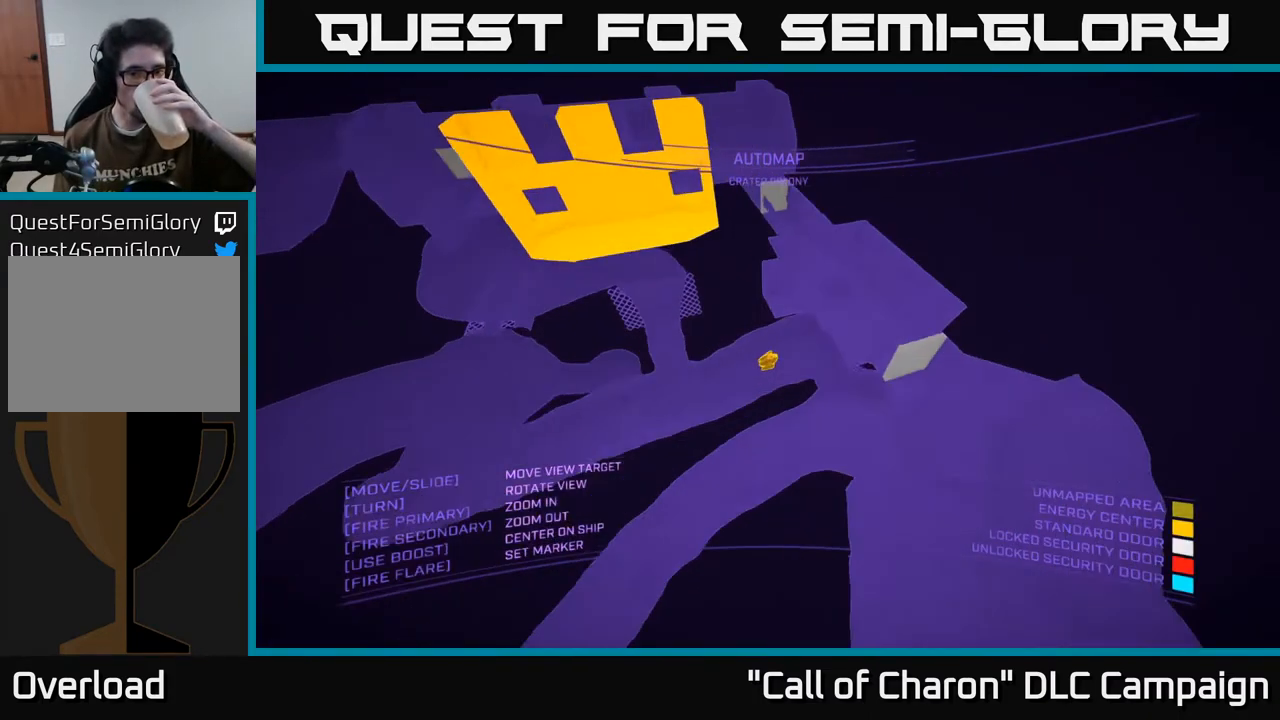
{"buttons": [], "left_stick": "center", "right_stick": "up-right", "events": [[467, "right_stick", "up-right"]]}
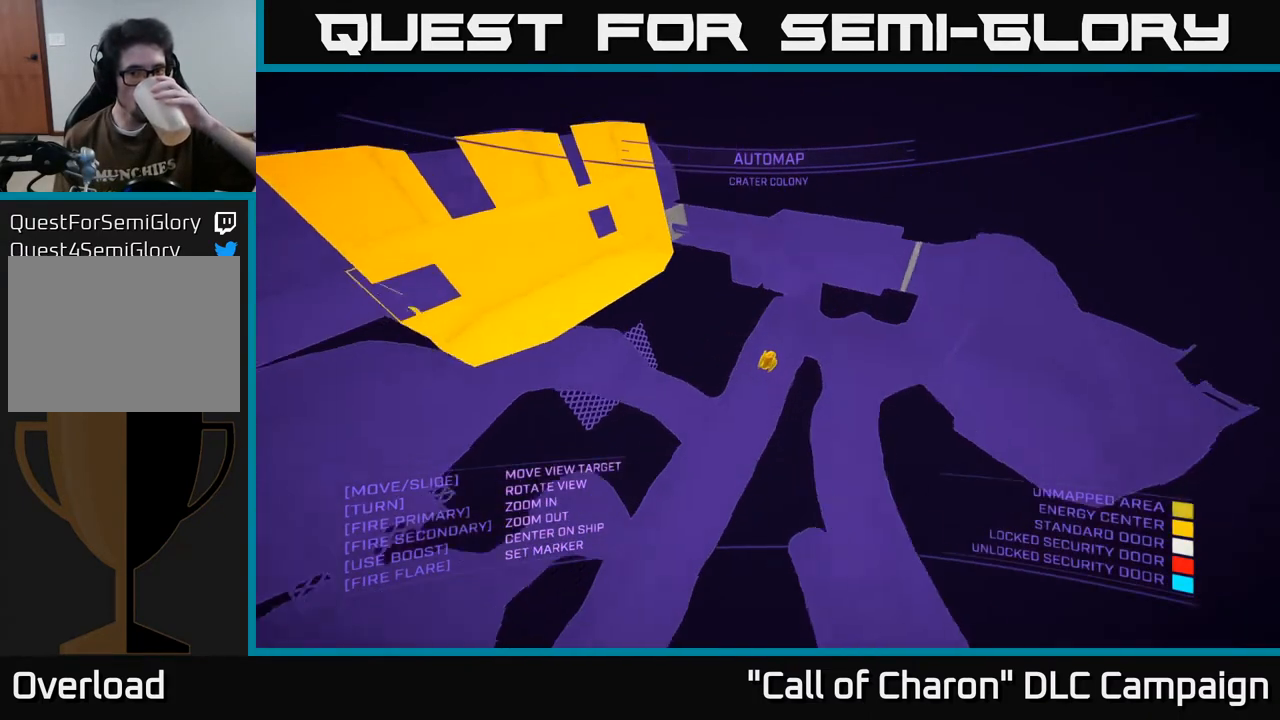
{"buttons": [], "left_stick": "center", "right_stick": "center", "events": [[300, "right_stick", "center"]]}
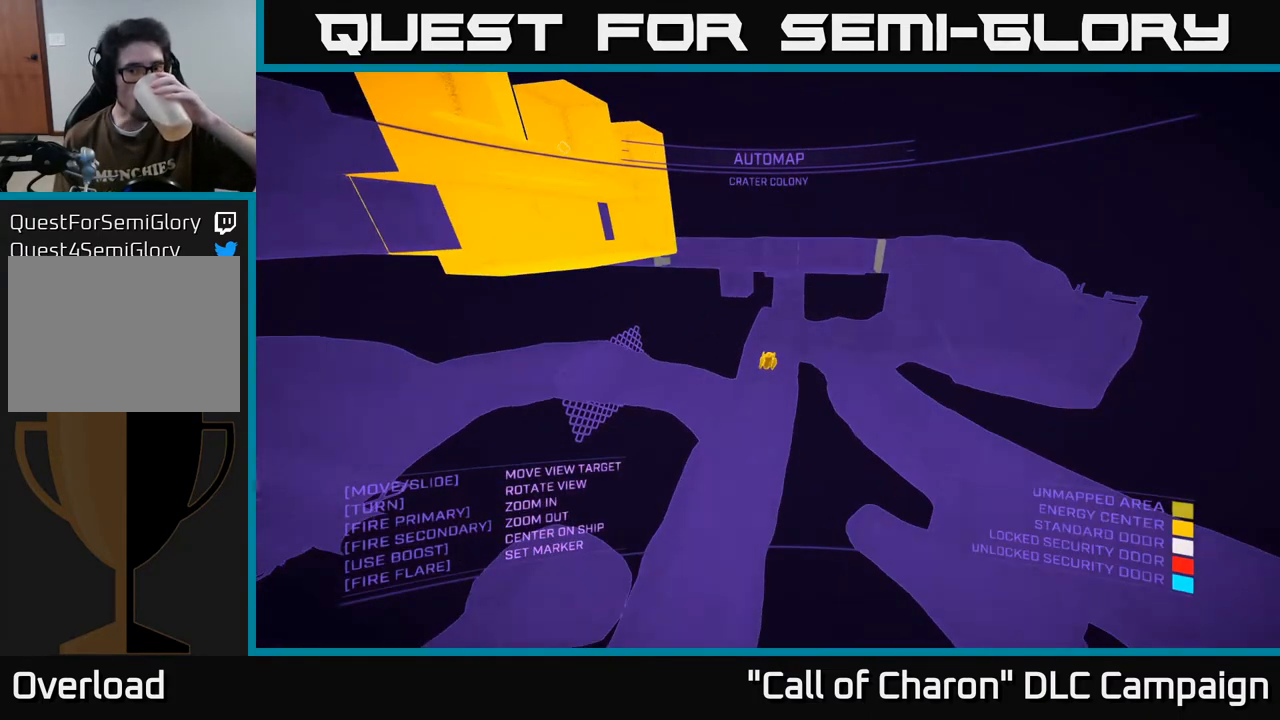
{"buttons": [], "left_stick": "center", "right_stick": "center", "events": []}
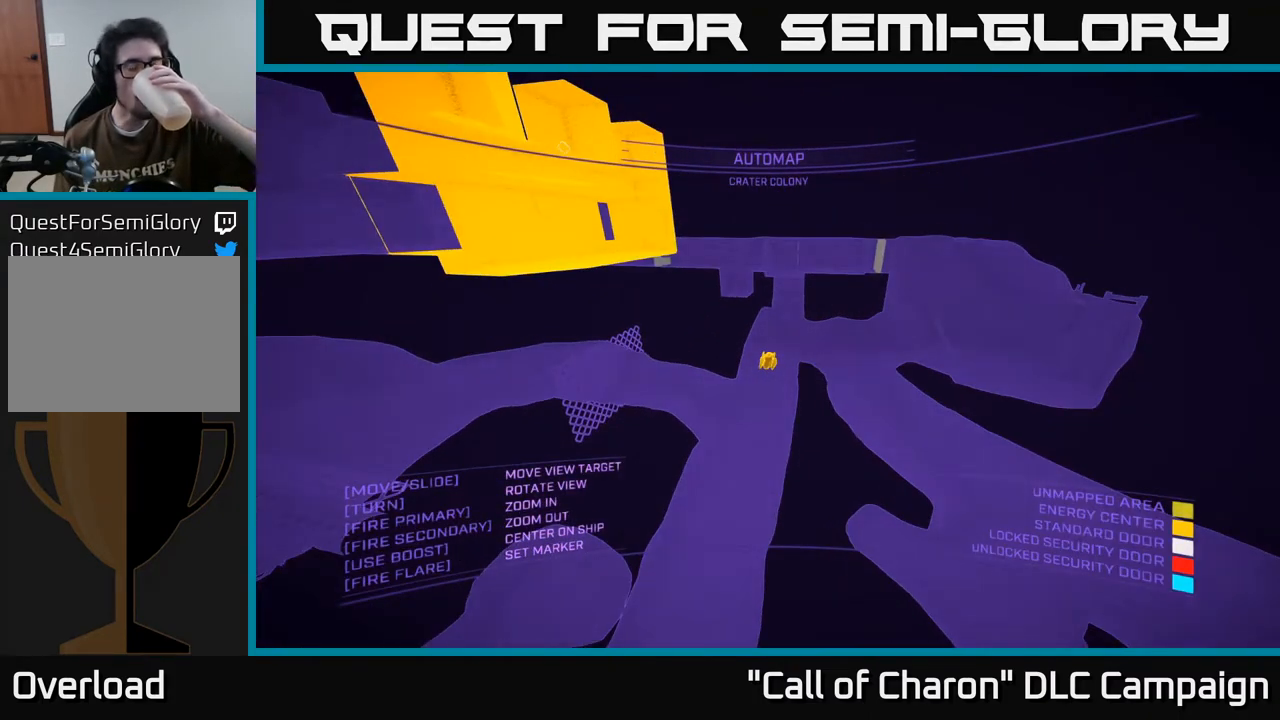
{"buttons": [], "left_stick": "center", "right_stick": "center", "events": []}
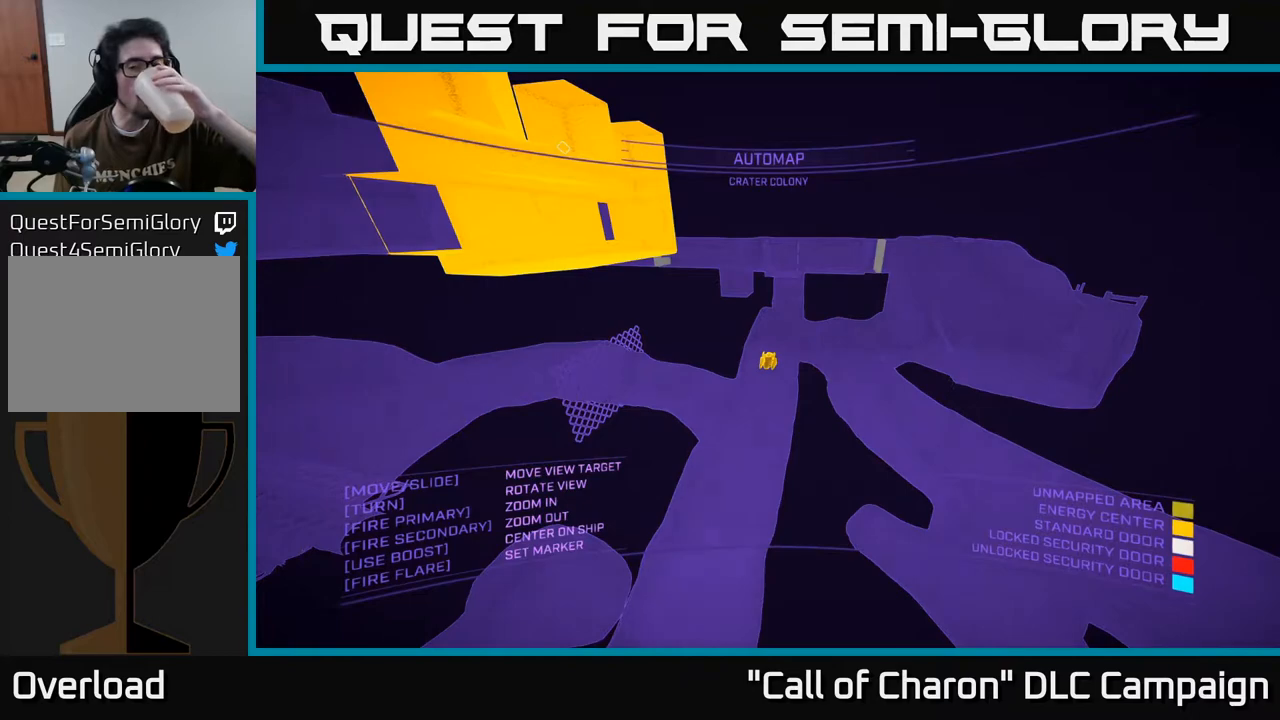
{"buttons": [], "left_stick": "center", "right_stick": "center", "events": []}
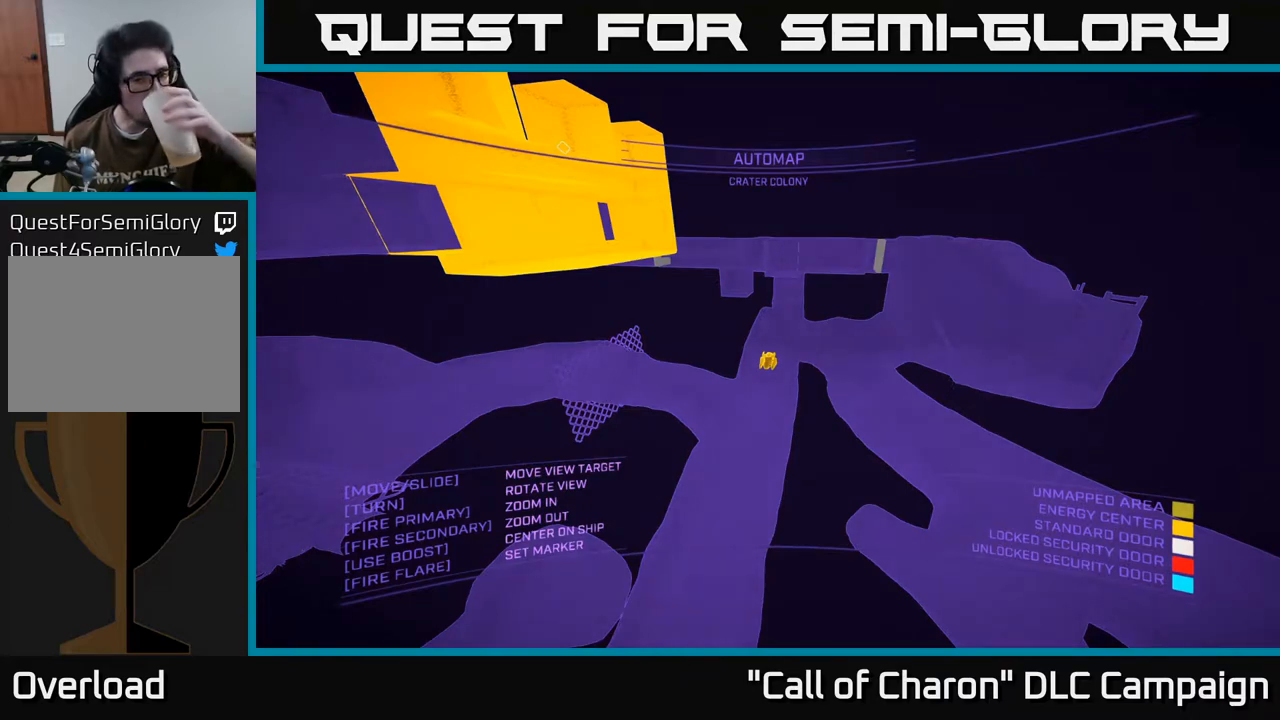
{"buttons": [], "left_stick": "center", "right_stick": "center", "events": []}
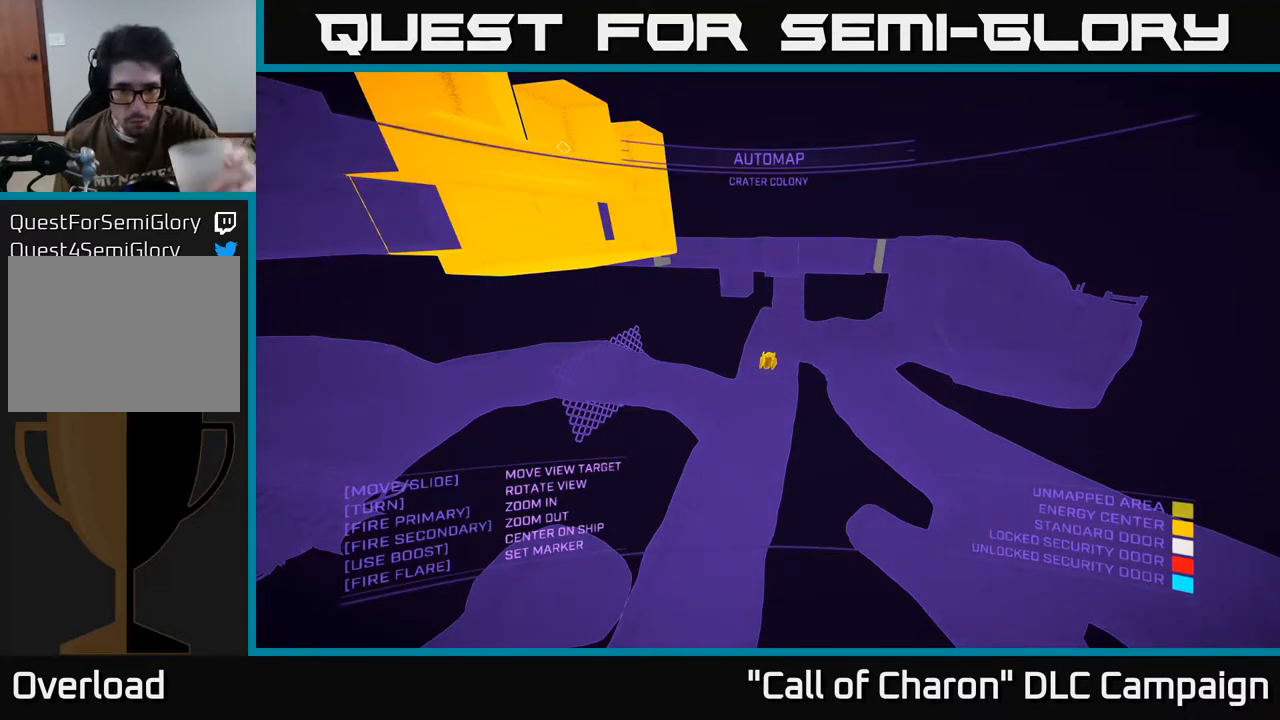
{"buttons": [], "left_stick": "center", "right_stick": "center", "events": []}
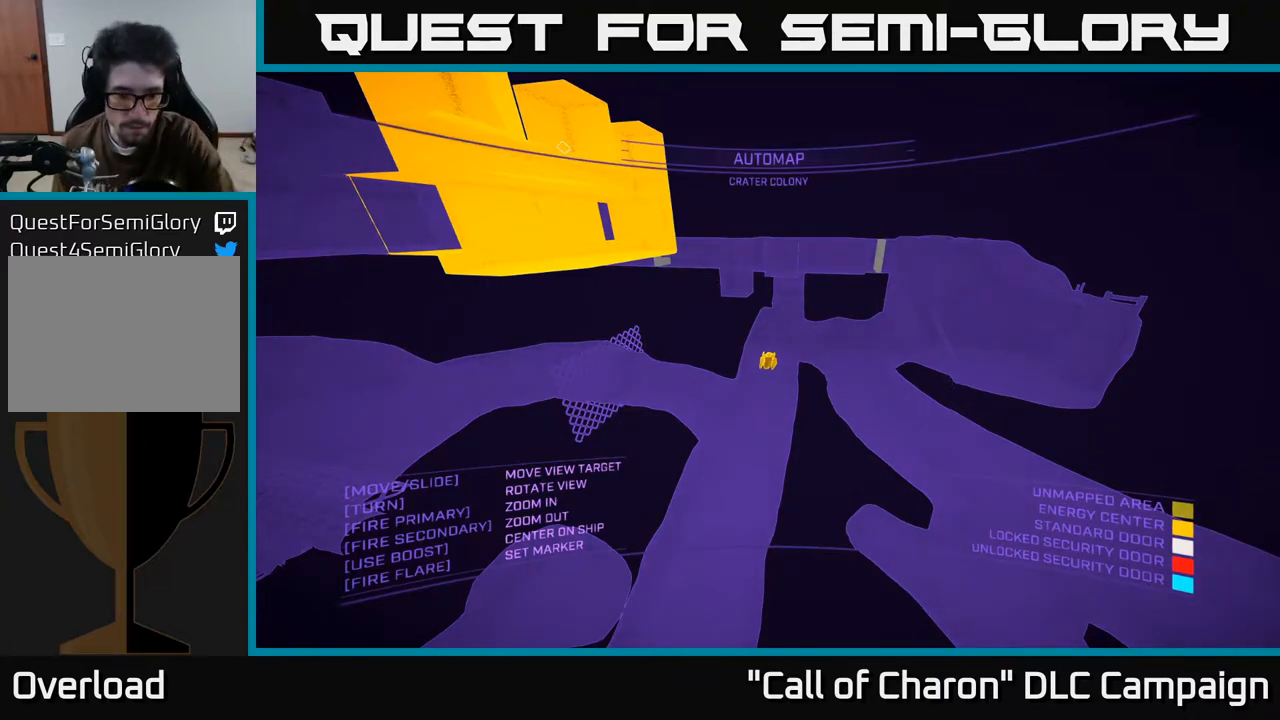
{"buttons": [], "left_stick": "center", "right_stick": "center", "events": []}
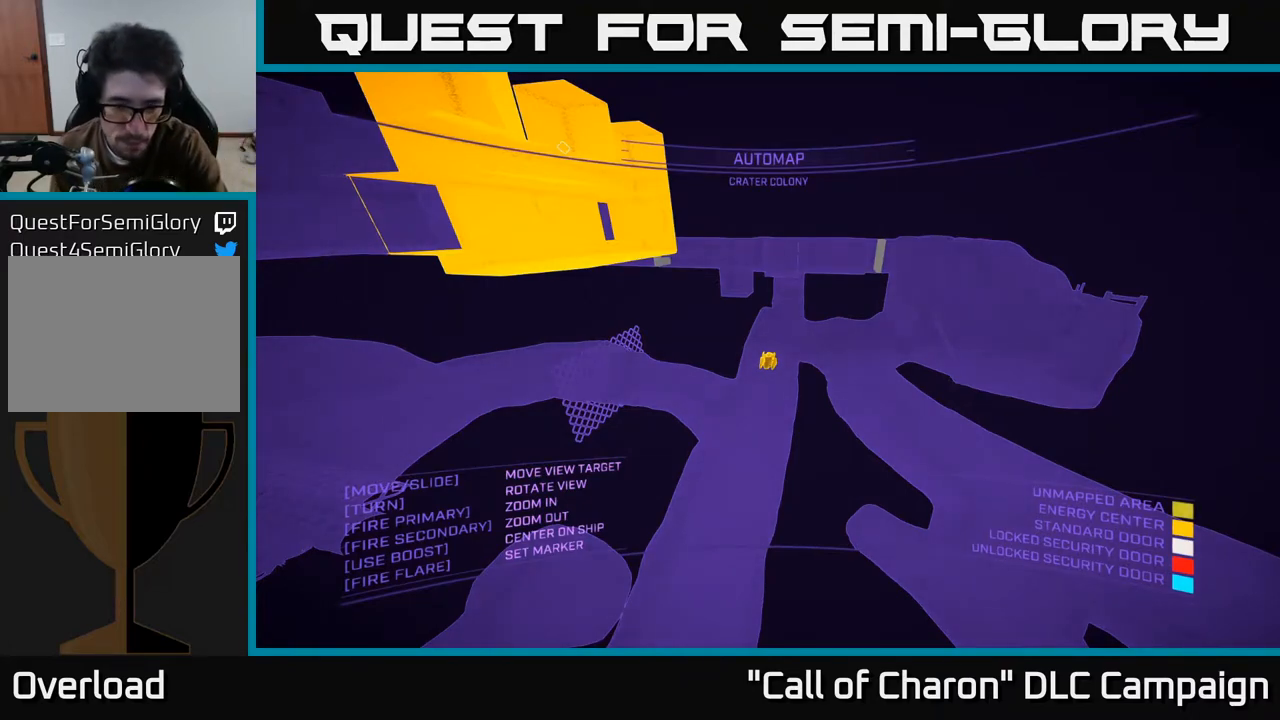
{"buttons": [], "left_stick": "center", "right_stick": "center", "events": []}
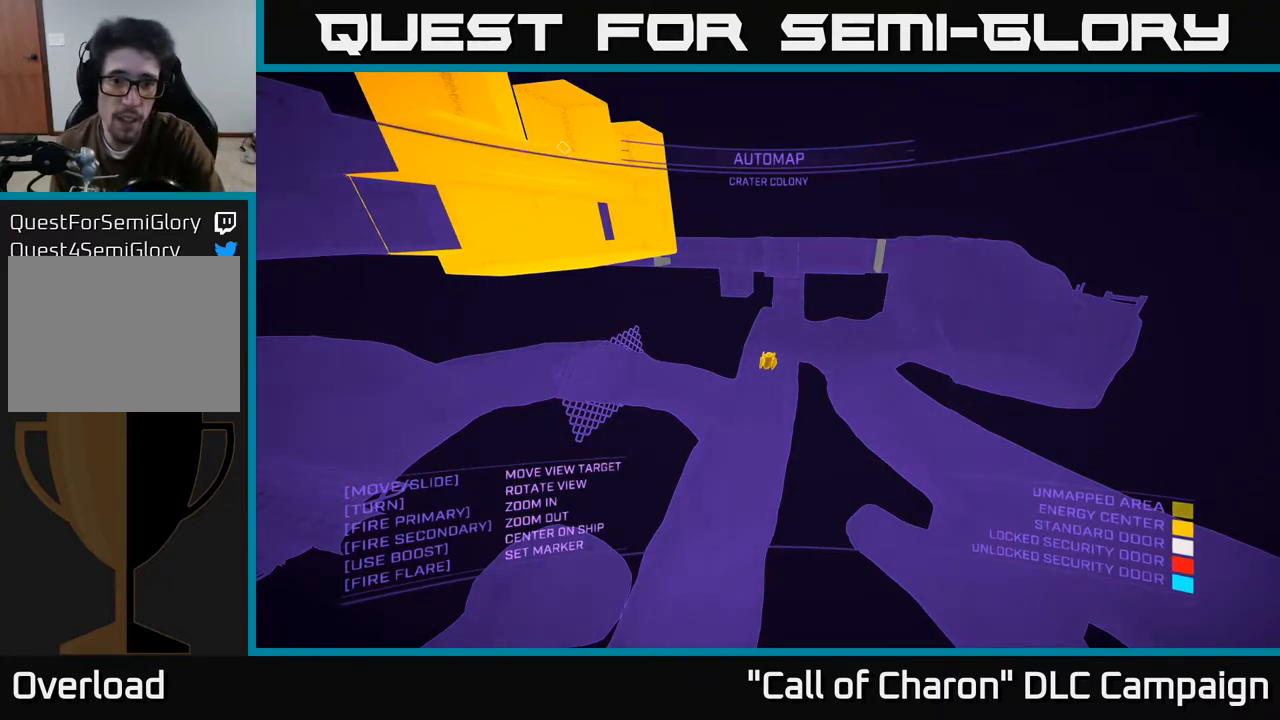
{"buttons": [], "left_stick": "center", "right_stick": "center", "events": []}
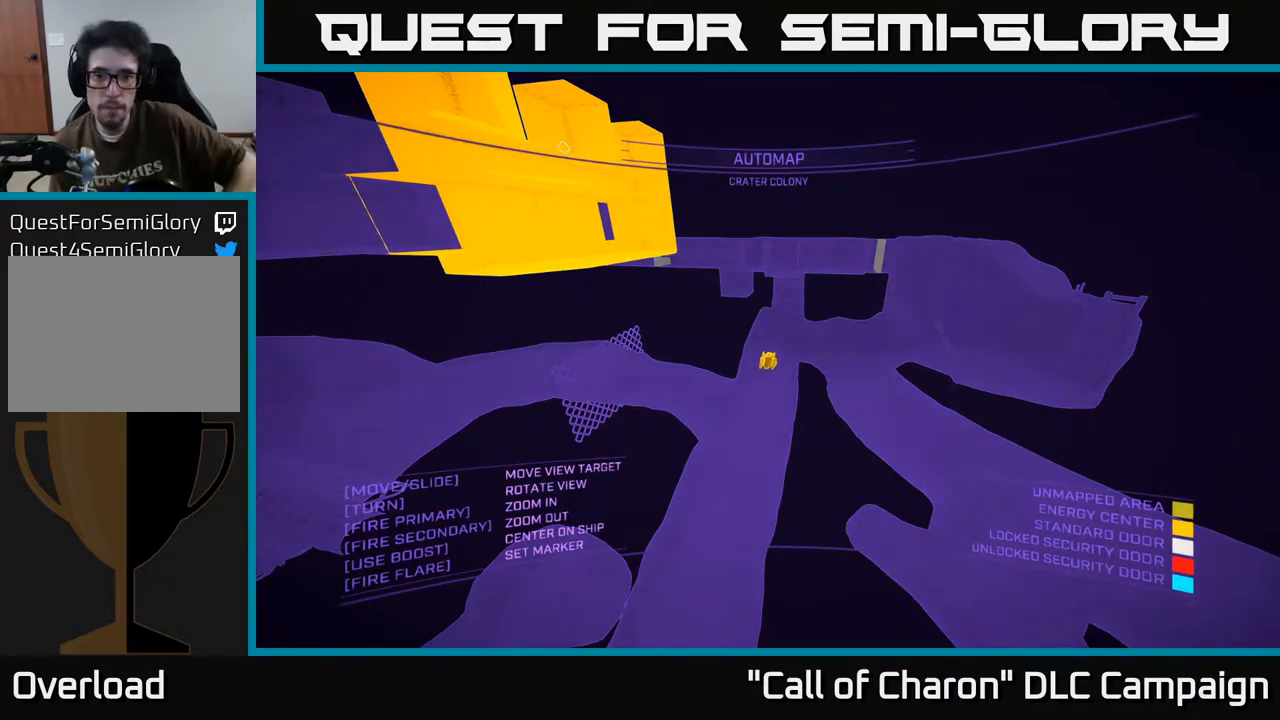
{"buttons": [], "left_stick": "center", "right_stick": "center", "events": []}
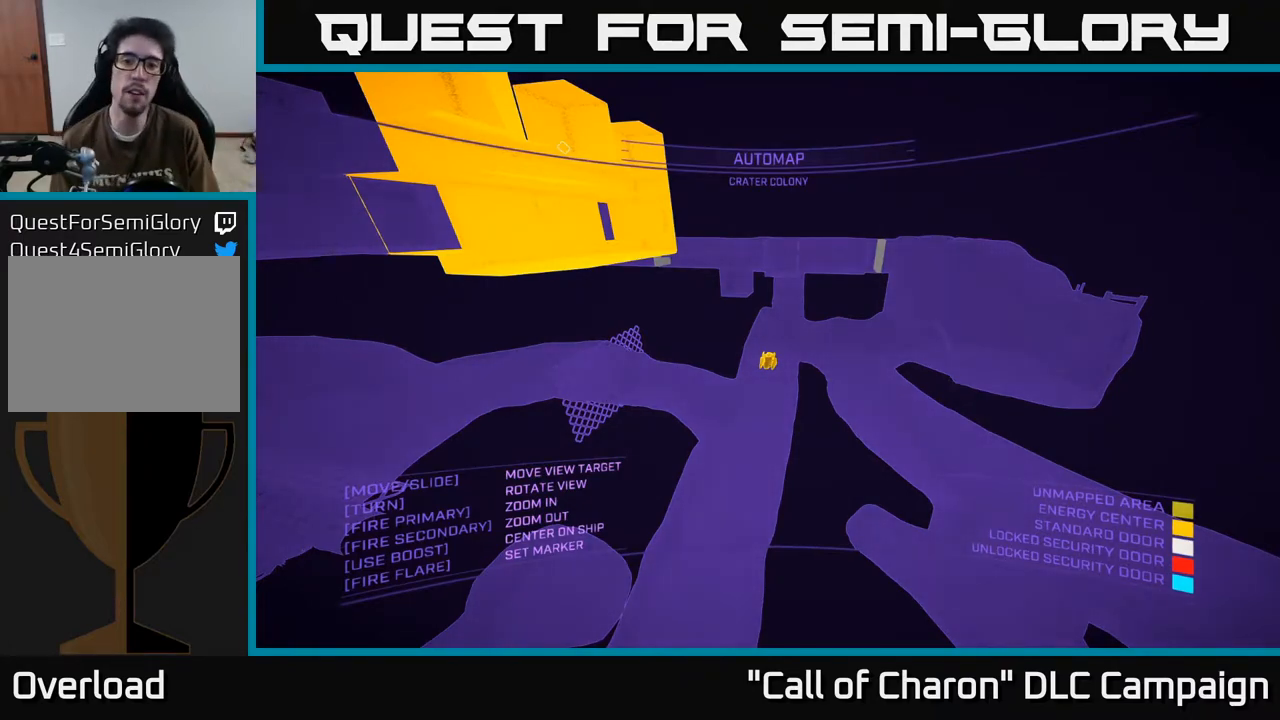
{"buttons": [], "left_stick": "center", "right_stick": "center", "events": [[150, "SELECT", "down"], [267, "SELECT", "up"]]}
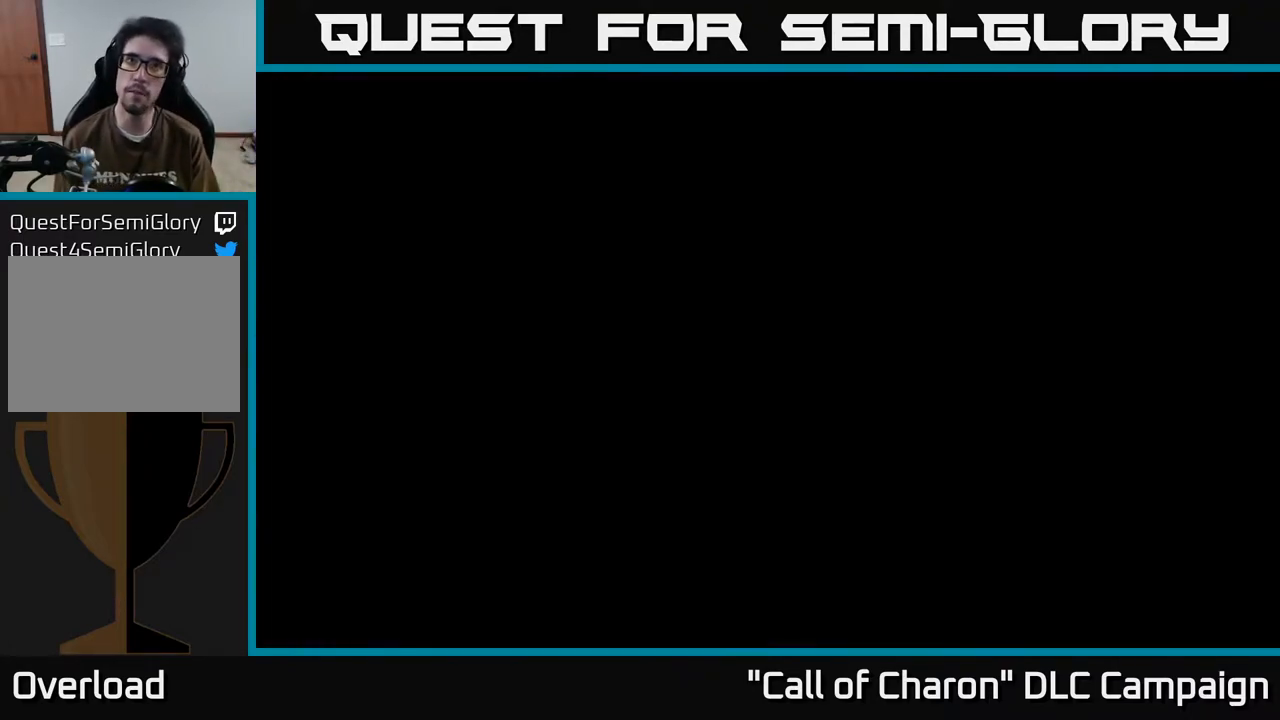
{"buttons": [], "left_stick": "center", "right_stick": "center", "events": []}
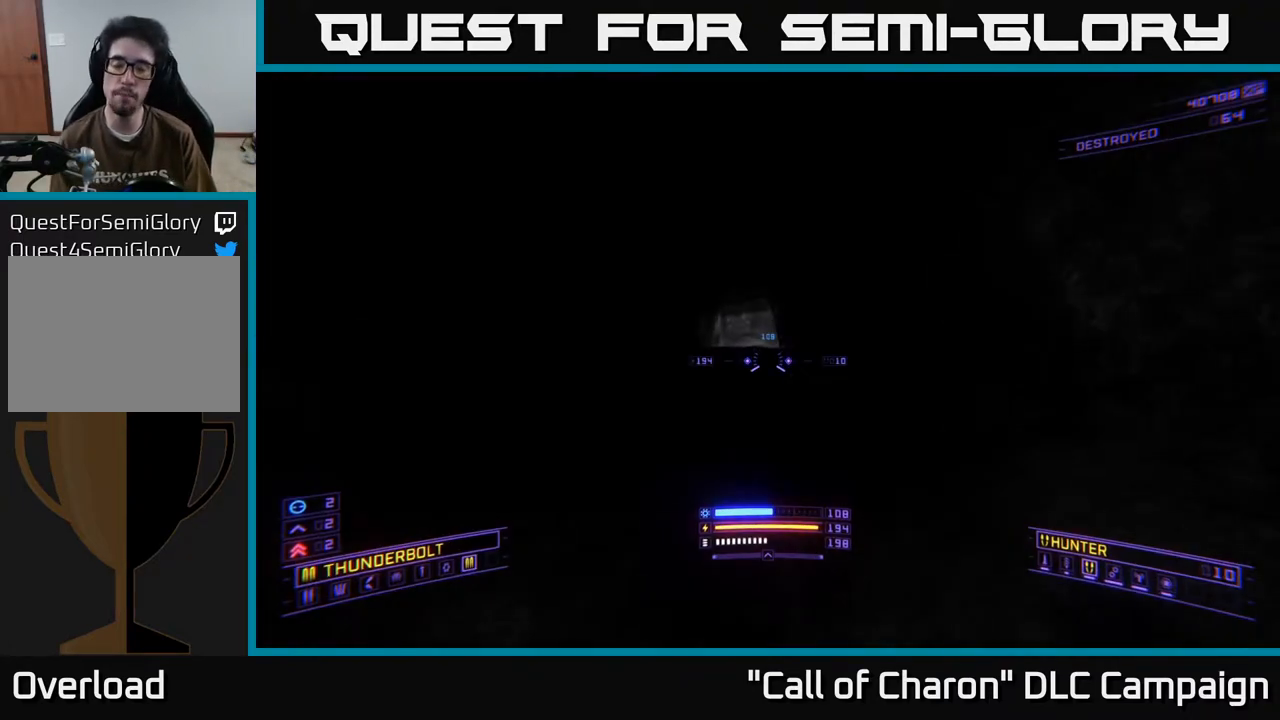
{"buttons": [], "left_stick": "down-left", "right_stick": "right", "events": [[333, "left_stick", "down-left"], [400, "right_stick", "right"]]}
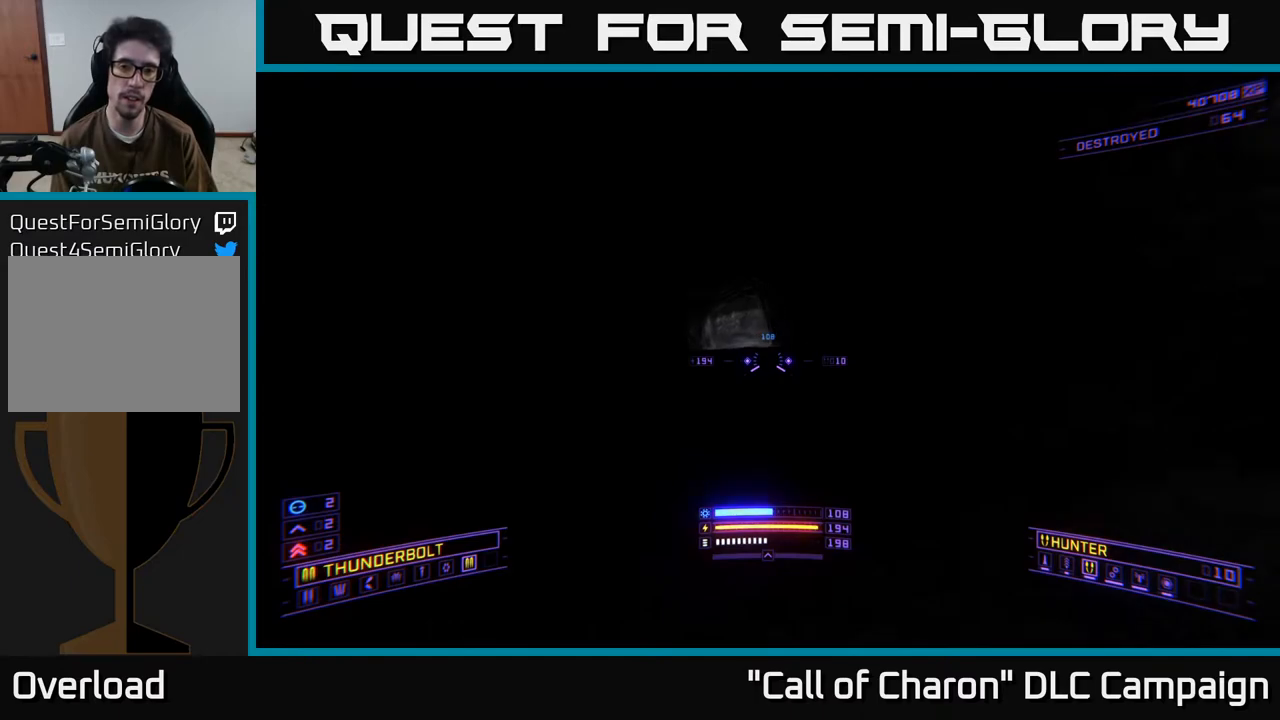
{"buttons": [], "left_stick": "center", "right_stick": "right", "events": [[50, "left_stick", "up-left"], [183, "left_stick", "left"], [317, "left_stick", "center"]]}
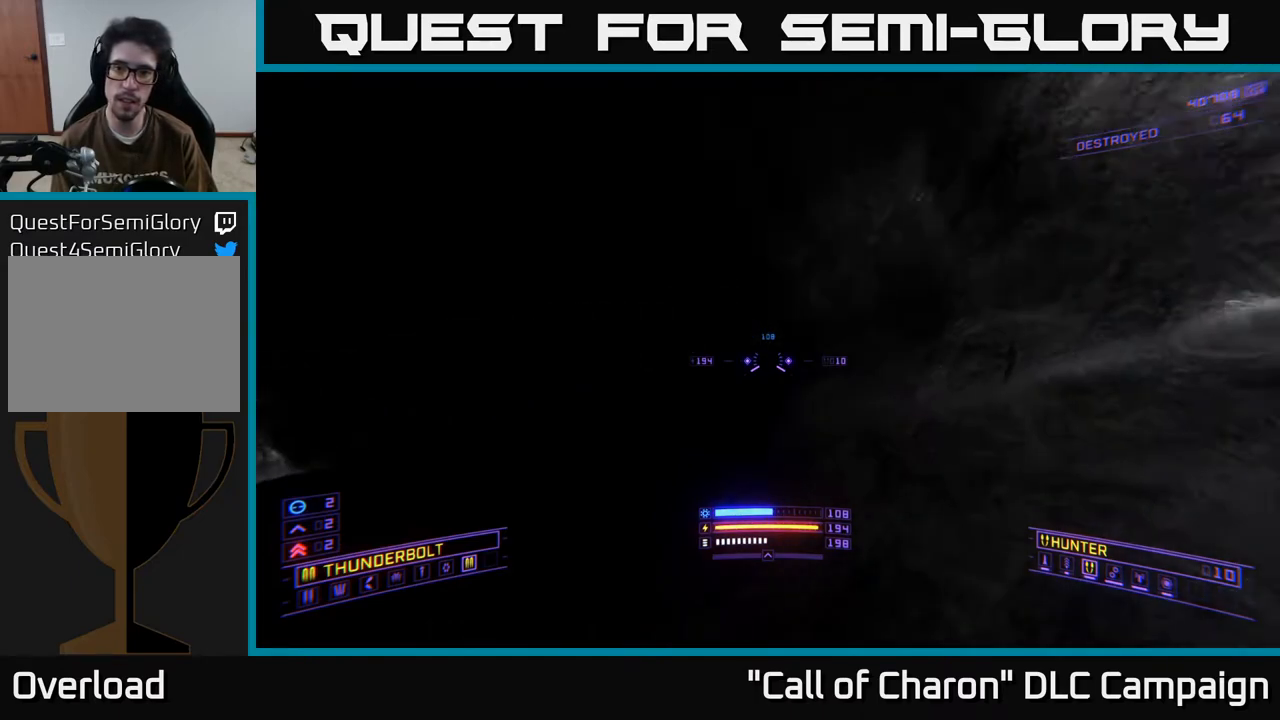
{"buttons": [], "left_stick": "up-left", "right_stick": "right", "events": [[67, "left_stick", "left"], [267, "left_stick", "up-left"]]}
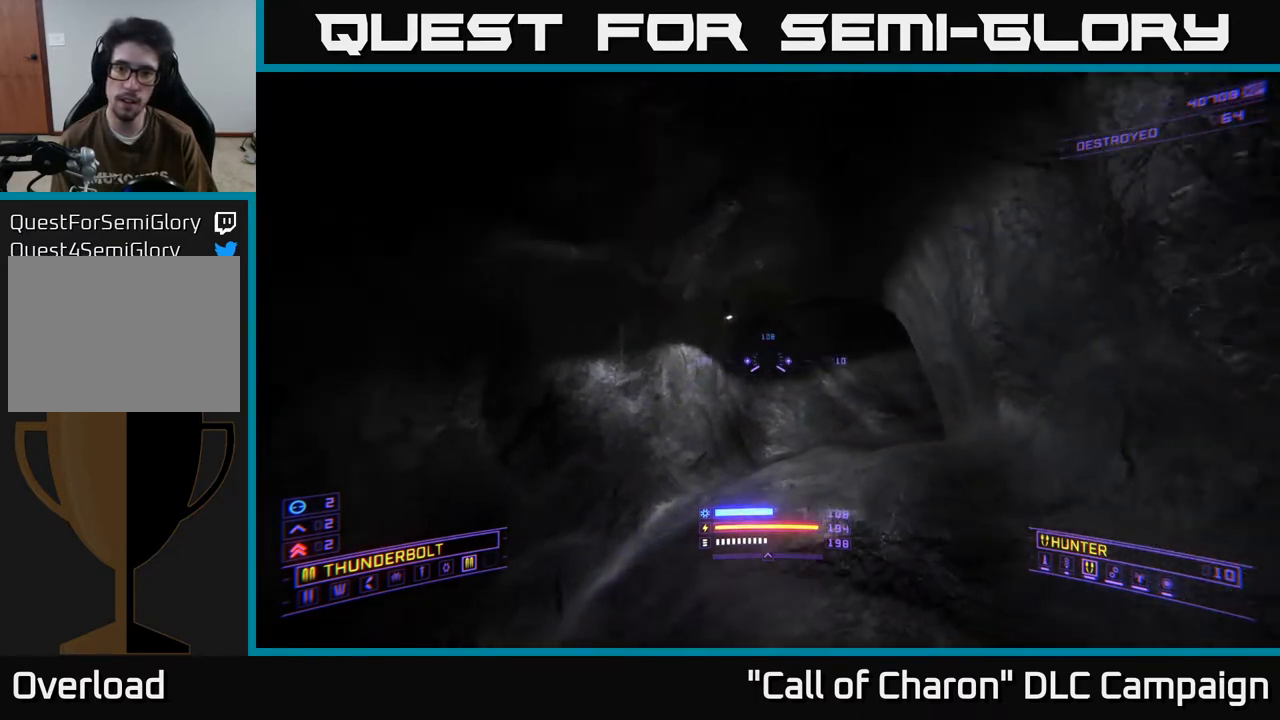
{"buttons": [], "left_stick": "up", "right_stick": "down-right", "events": [[133, "right_stick", "center"], [367, "right_stick", "down-right"], [467, "left_stick", "up"]]}
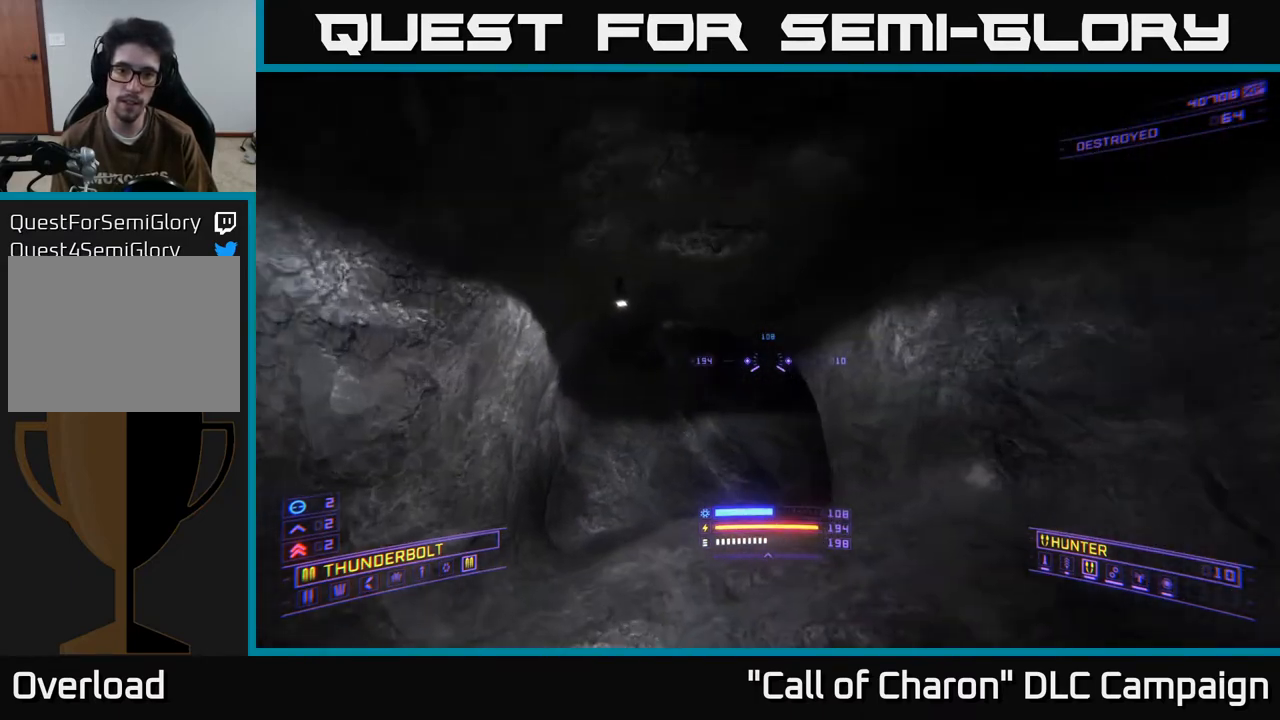
{"buttons": ["X", "L1"], "left_stick": "up", "right_stick": "up", "events": [[117, "L1", "down"], [183, "right_stick", "center"], [433, "X", "down"], [450, "right_stick", "up"]]}
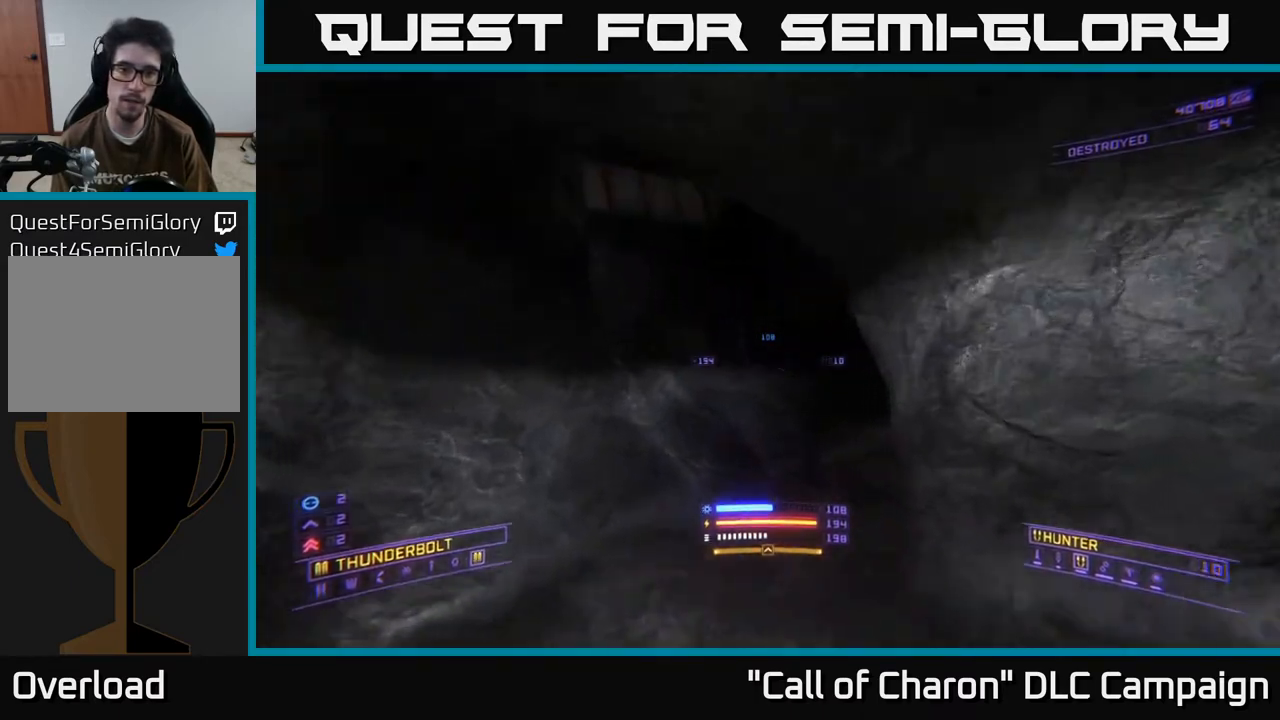
{"buttons": [], "left_stick": "up-right", "right_stick": "down-right", "events": [[33, "X", "up"], [150, "L1", "up"], [167, "right_stick", "center"], [267, "right_stick", "right"], [317, "left_stick", "right"], [350, "right_stick", "down-right"], [500, "left_stick", "up-right"]]}
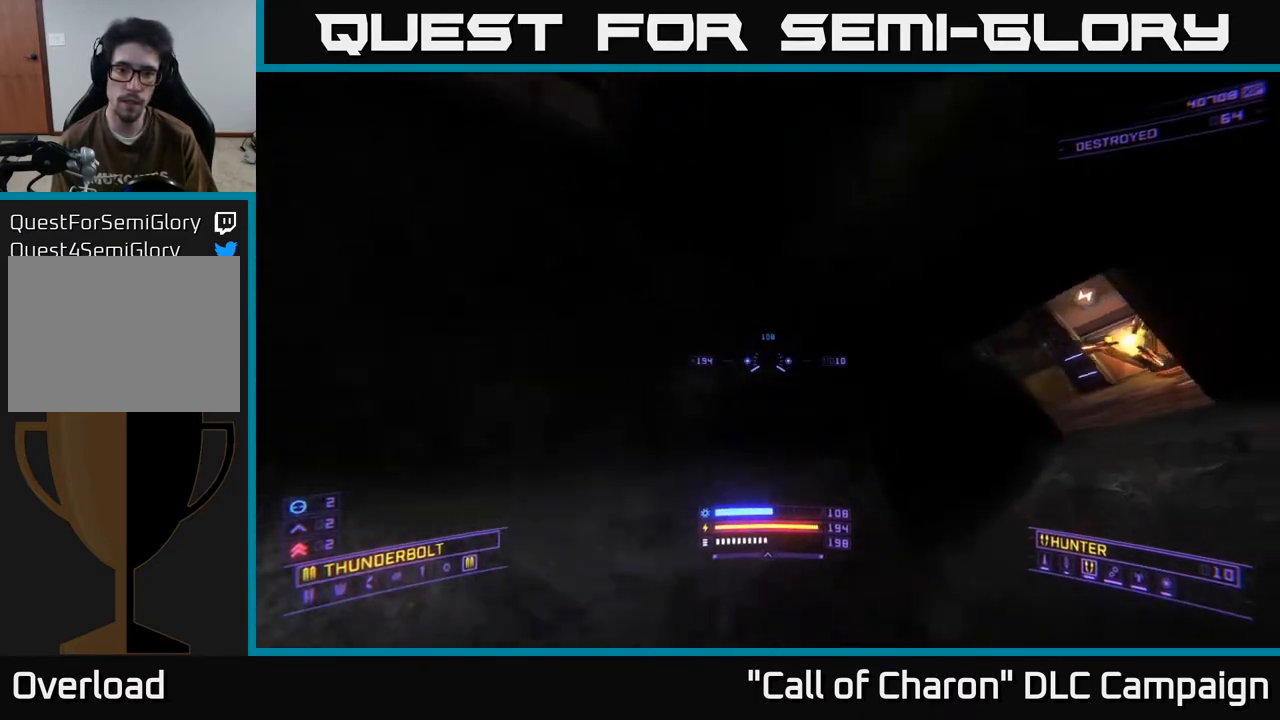
{"buttons": ["L1"], "left_stick": "up", "right_stick": "center", "events": [[233, "L1", "down"], [300, "left_stick", "up"], [300, "right_stick", "center"]]}
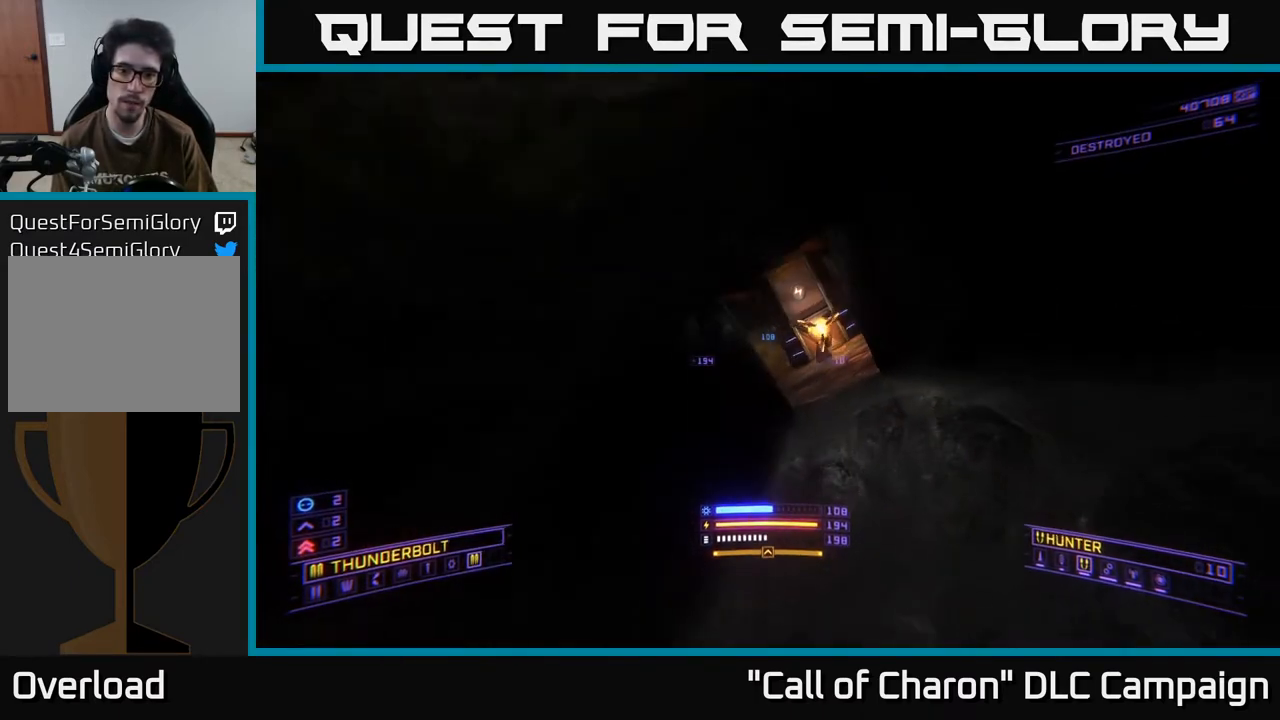
{"buttons": [], "left_stick": "up", "right_stick": "center", "events": [[167, "right_stick", "up"], [217, "left_stick", "up-right"], [333, "right_stick", "center"], [350, "left_stick", "up"], [433, "L1", "up"]]}
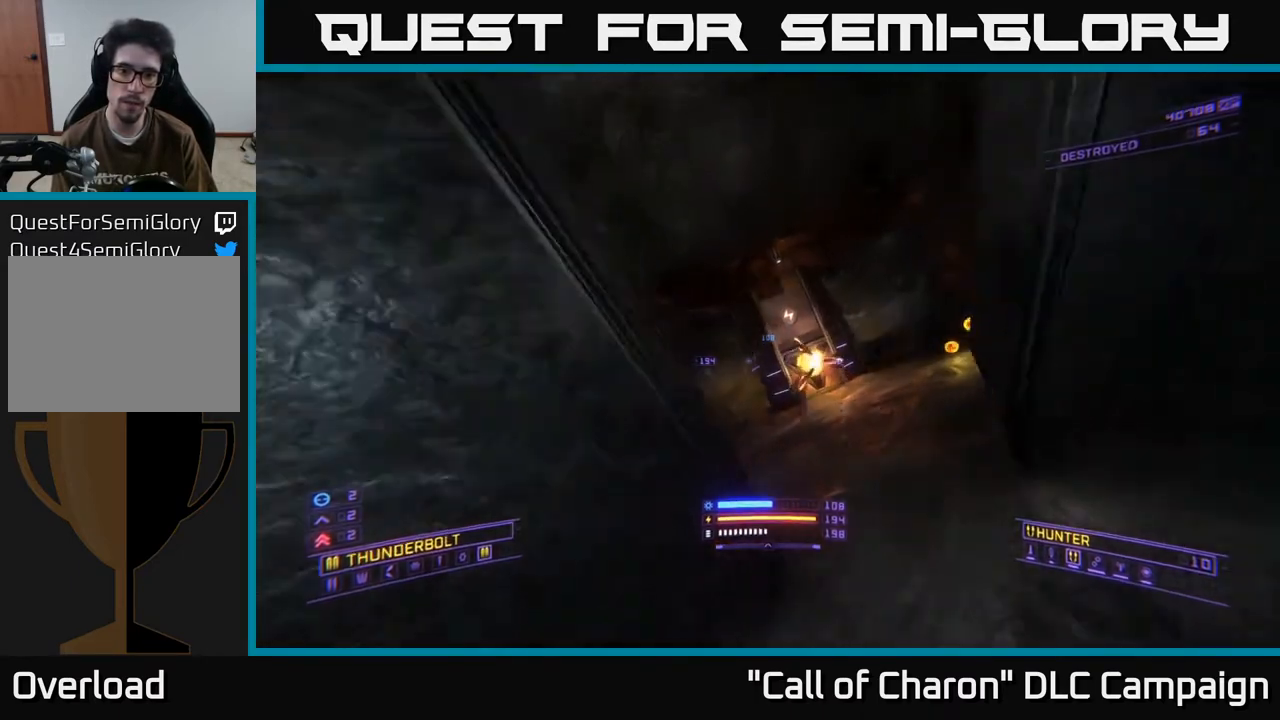
{"buttons": [], "left_stick": "right", "right_stick": "left", "events": [[100, "left_stick", "up-right"], [117, "right_stick", "left"], [433, "left_stick", "right"]]}
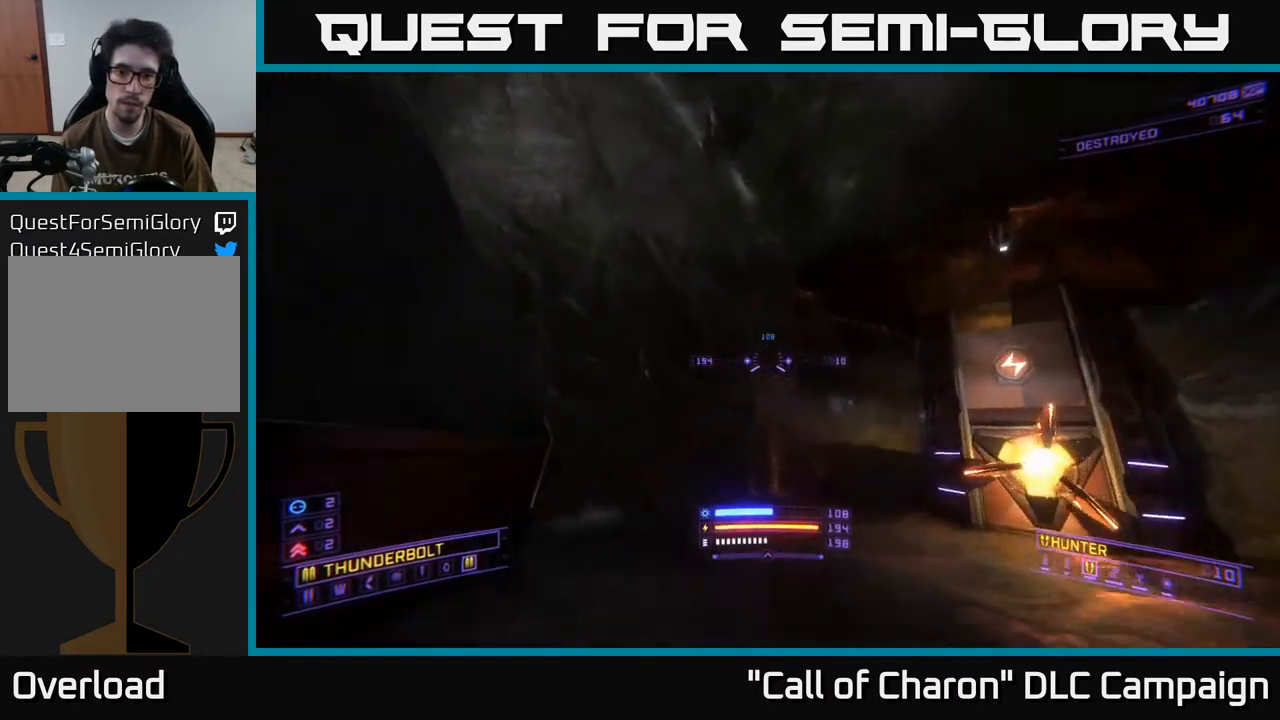
{"buttons": ["R3"], "left_stick": "up", "right_stick": "up-left", "events": [[83, "left_stick", "down"], [150, "left_stick", "center"], [283, "right_stick", "up-left"], [400, "left_stick", "up"], [483, "R3", "down"]]}
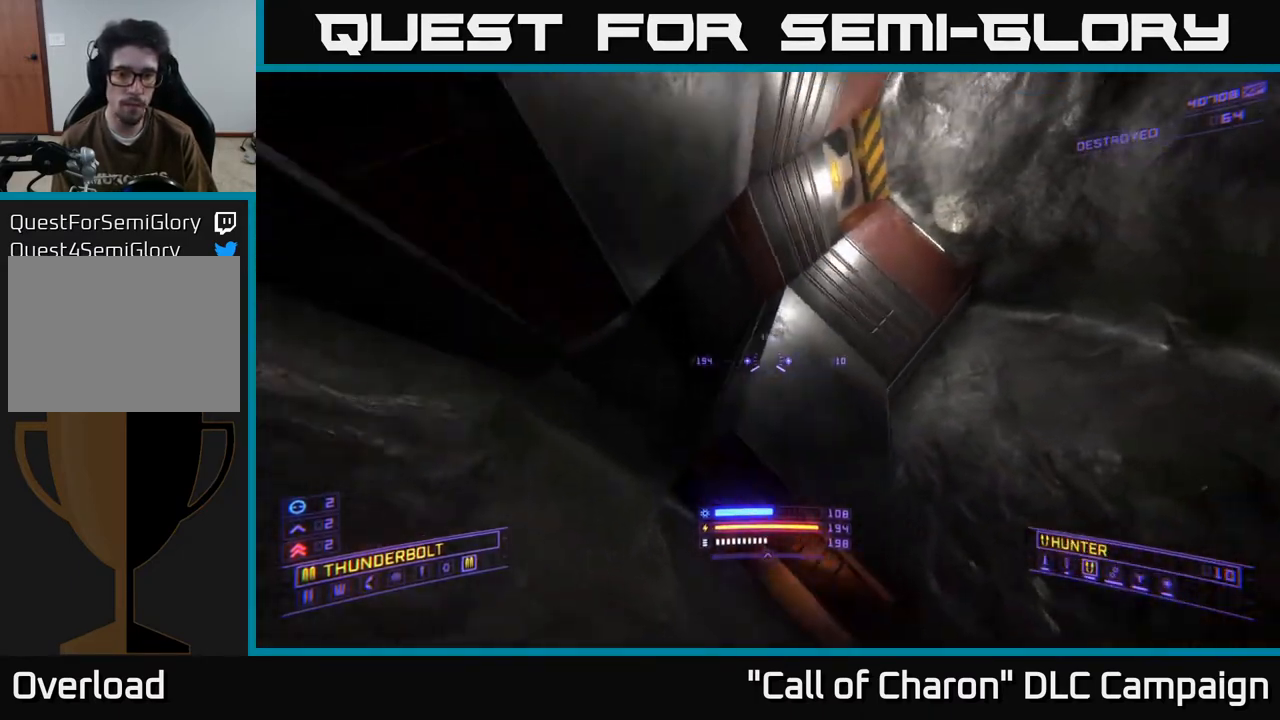
{"buttons": ["A"], "left_stick": "up", "right_stick": "up", "events": [[150, "R3", "up"], [167, "right_stick", "up"], [433, "A", "down"]]}
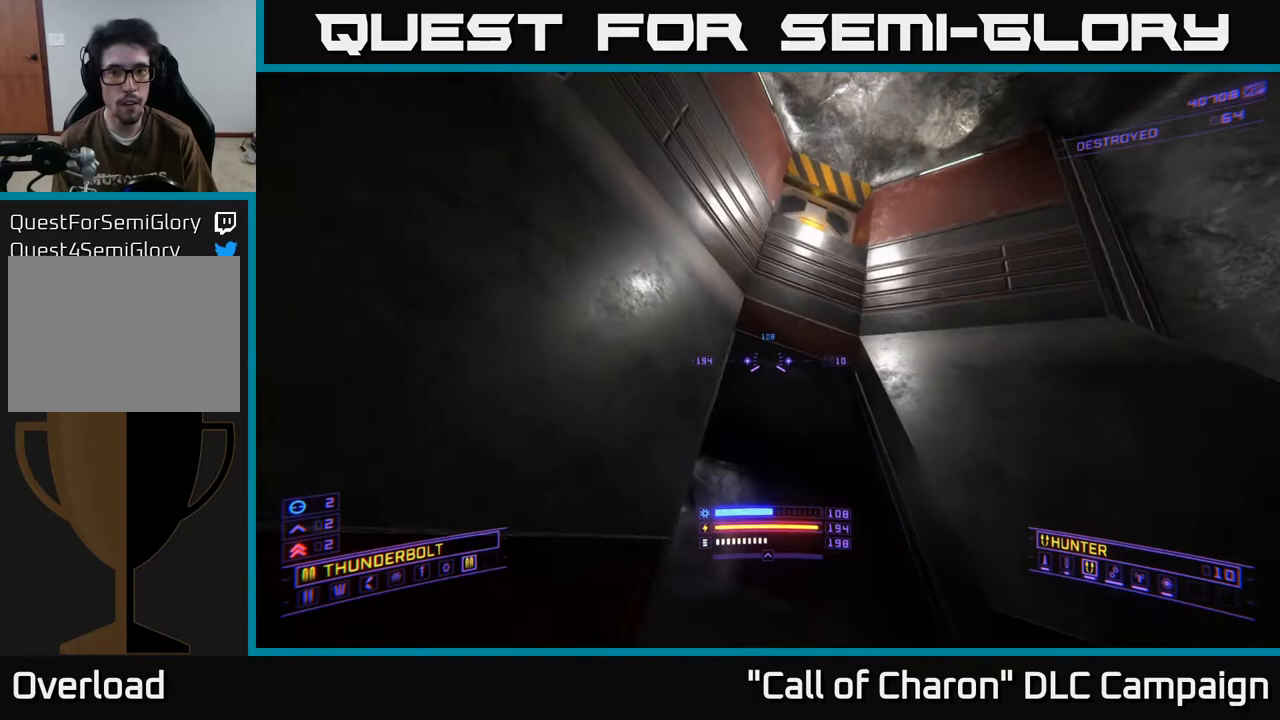
{"buttons": ["A"], "left_stick": "up", "right_stick": "left", "events": [[50, "right_stick", "up-left"], [250, "left_stick", "center"], [433, "left_stick", "up"], [500, "right_stick", "left"]]}
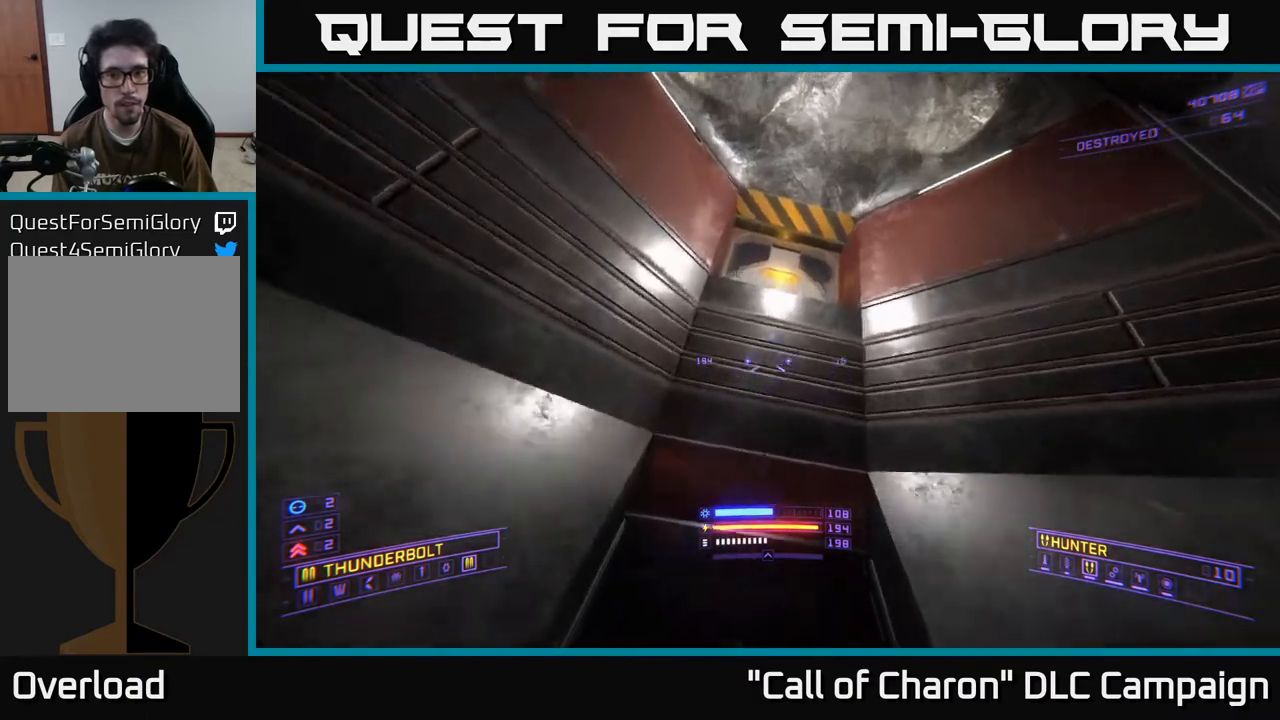
{"buttons": [], "left_stick": "up", "right_stick": "center", "events": [[183, "right_stick", "down"], [267, "A", "up"], [467, "right_stick", "center"]]}
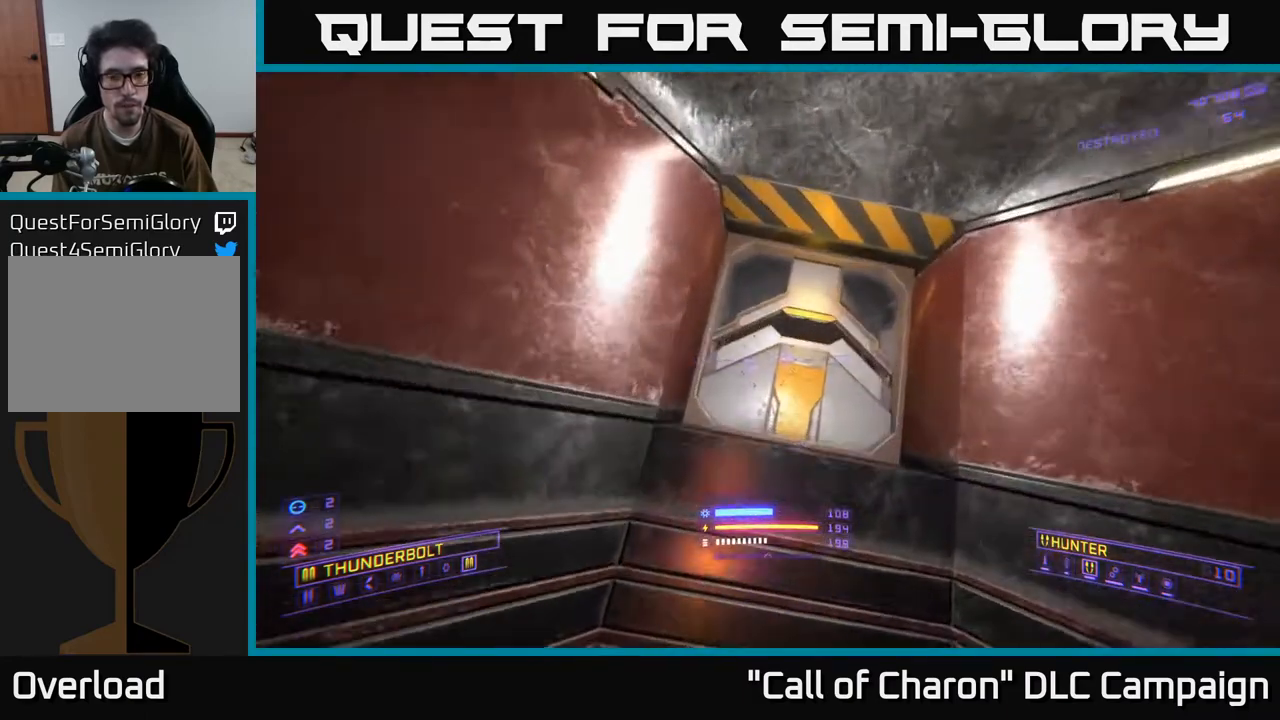
{"buttons": [], "left_stick": "up", "right_stick": "center", "events": [[117, "X", "down"], [250, "X", "up"]]}
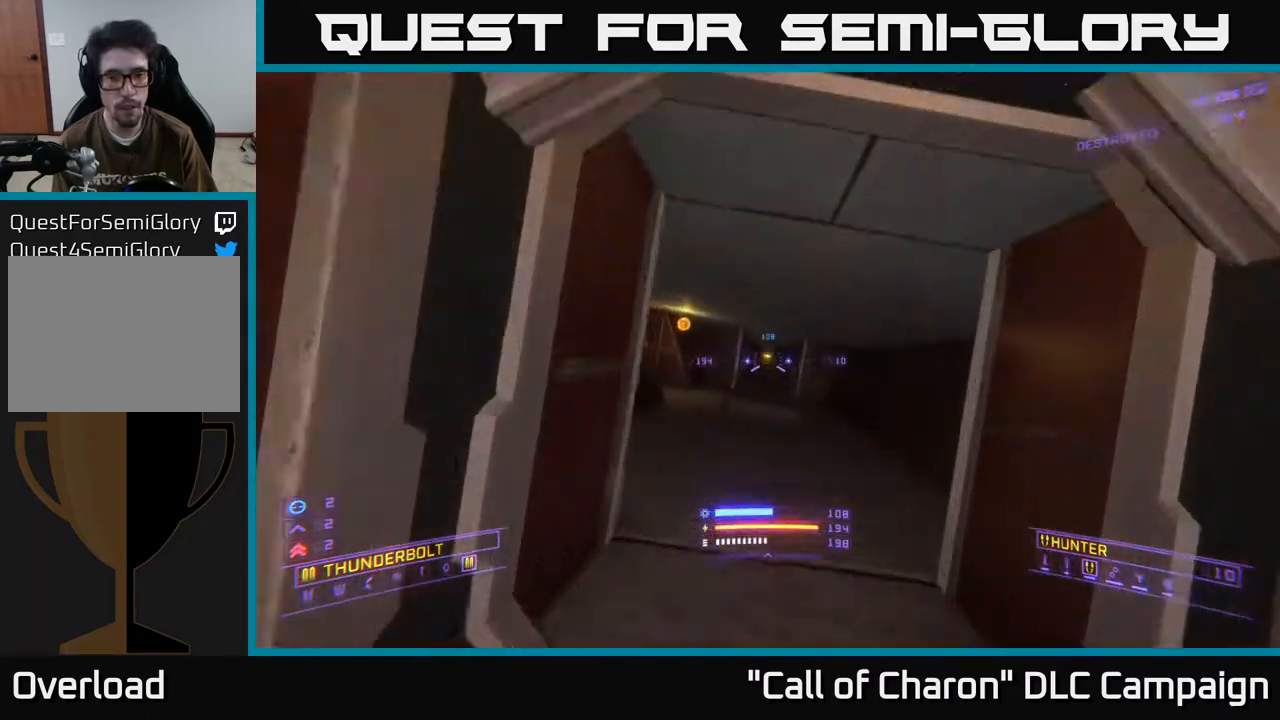
{"buttons": [], "left_stick": "up", "right_stick": "up-left", "events": [[250, "right_stick", "left"], [483, "right_stick", "up-left"]]}